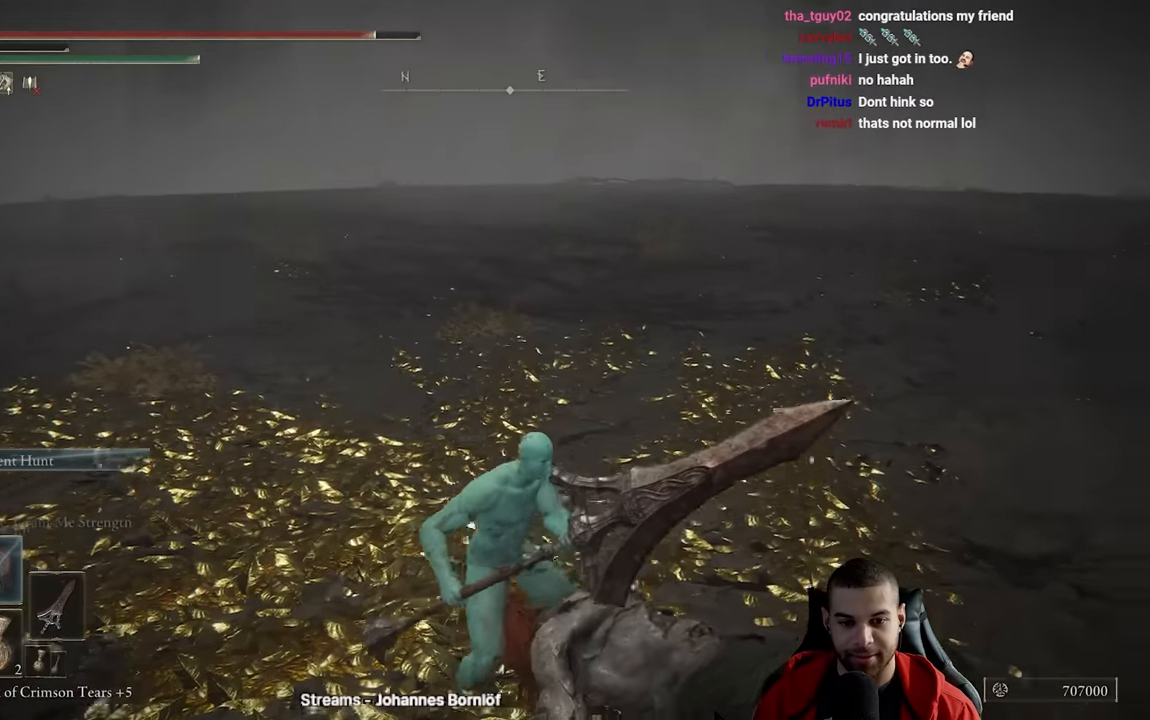
Gameplay with a controller (Xbox layout); each line is a JSON object with the inputs held at the frame after it (dt_ms = milliseconds from this image to that frame). "events" lists button and stick changes between this image and that frame as [ms after this image, input, new state], when the widget could be followed in between.
{"dt_ms": 500, "buttons": [], "left_stick": "center", "right_stick": "down-right", "events": [[100, "L3", "up"], [133, "right_stick", "center"], [166, "L3", "down"], [233, "right_stick", "right"], [300, "L3", "up"], [366, "L3", "down"], [366, "right_stick", "down-right"], [483, "L3", "up"]]}
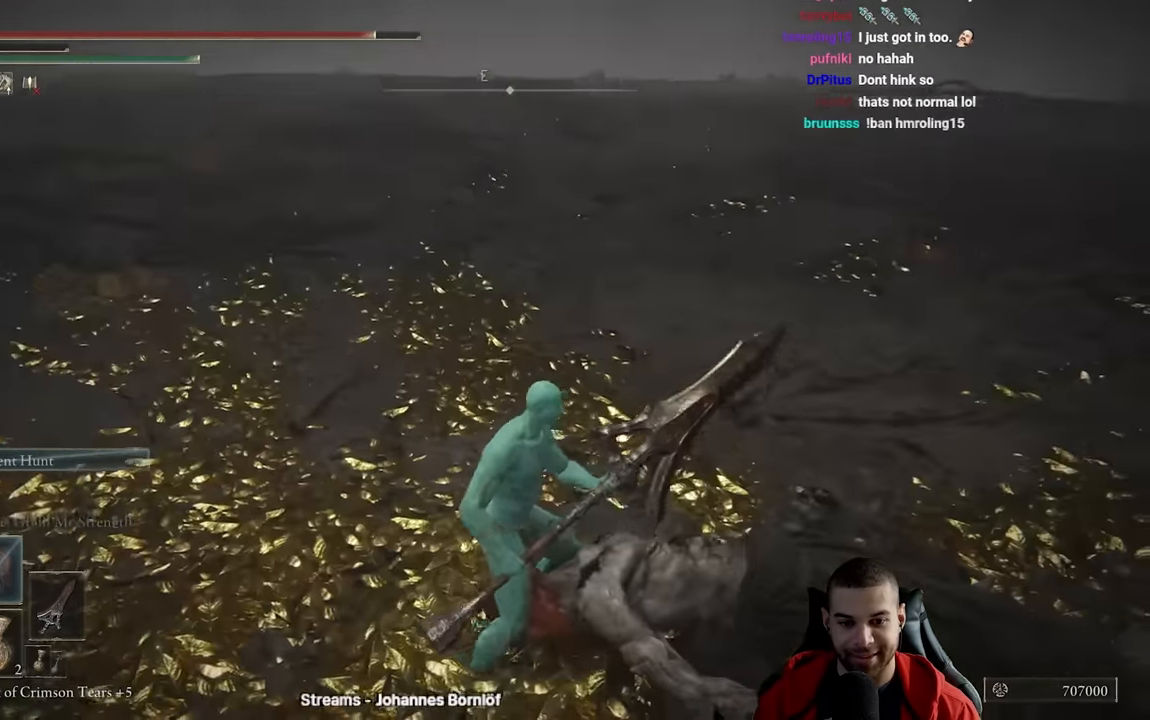
{"dt_ms": 500, "buttons": ["L3"], "left_stick": "center", "right_stick": "center", "events": [[66, "L3", "down"], [183, "L3", "up"], [183, "right_stick", "center"], [233, "L3", "down"], [350, "L3", "up"], [416, "L3", "down"]]}
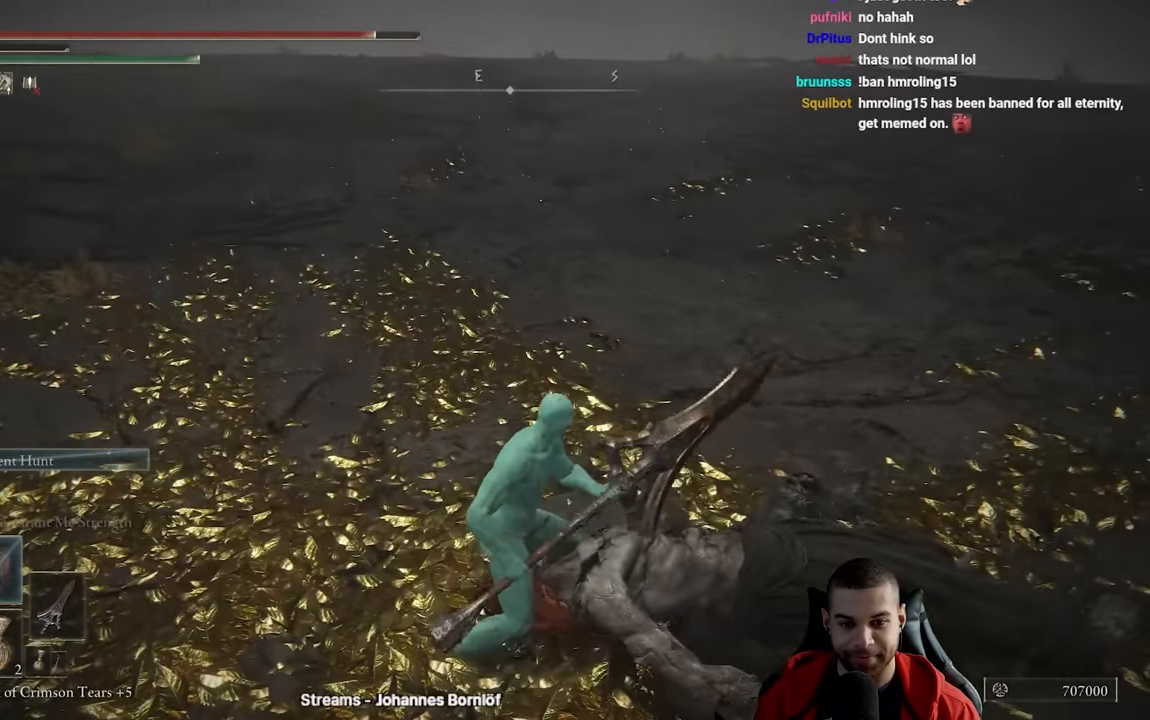
{"dt_ms": 500, "buttons": [], "left_stick": "up-left", "right_stick": "center", "events": [[50, "L3", "up"], [100, "L3", "down"], [233, "L3", "up"], [283, "L3", "down"], [383, "L3", "up"], [383, "left_stick", "up-left"], [383, "right_stick", "left"], [483, "right_stick", "center"]]}
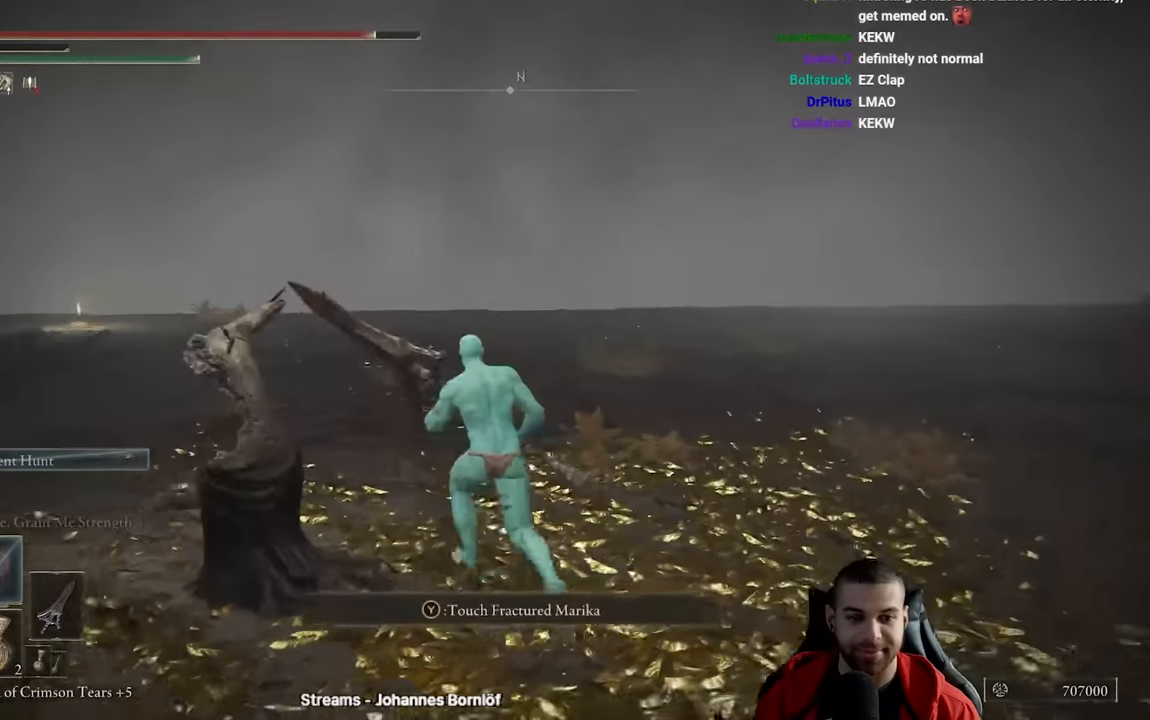
{"dt_ms": 500, "buttons": ["B"], "left_stick": "up-left", "right_stick": "center"}
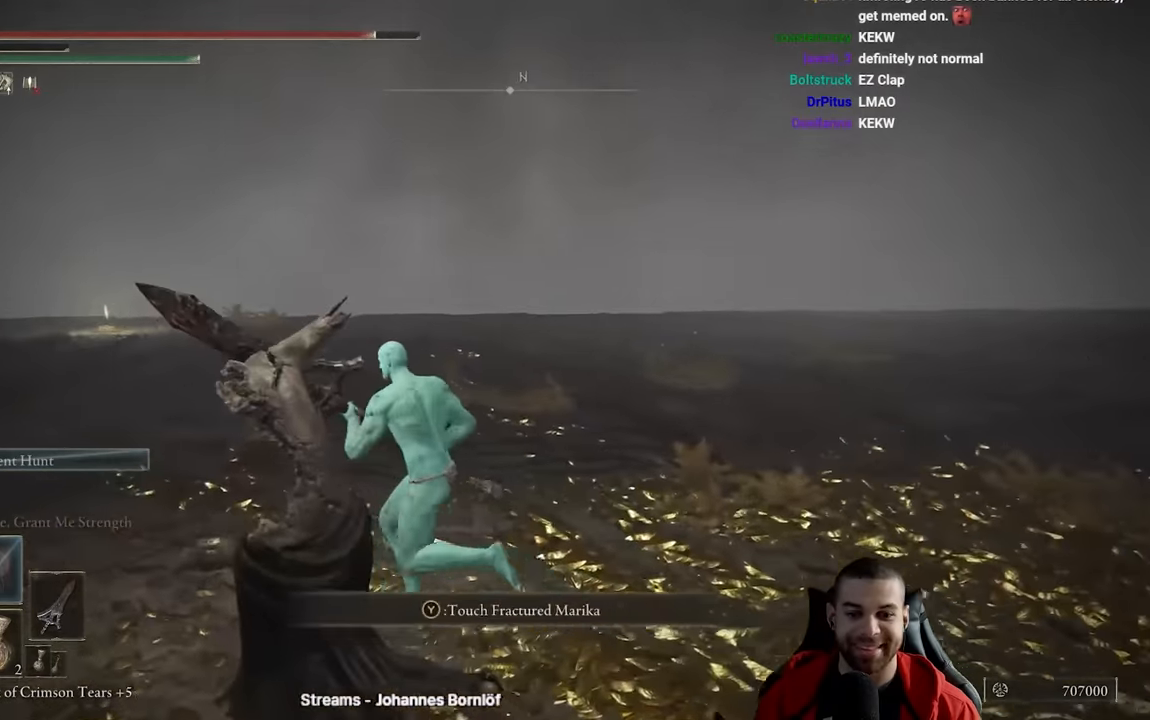
{"dt_ms": 500, "buttons": ["B"], "left_stick": "up", "right_stick": "center", "events": [[16, "right_stick", "left"], [117, "left_stick", "up"], [184, "right_stick", "center"]]}
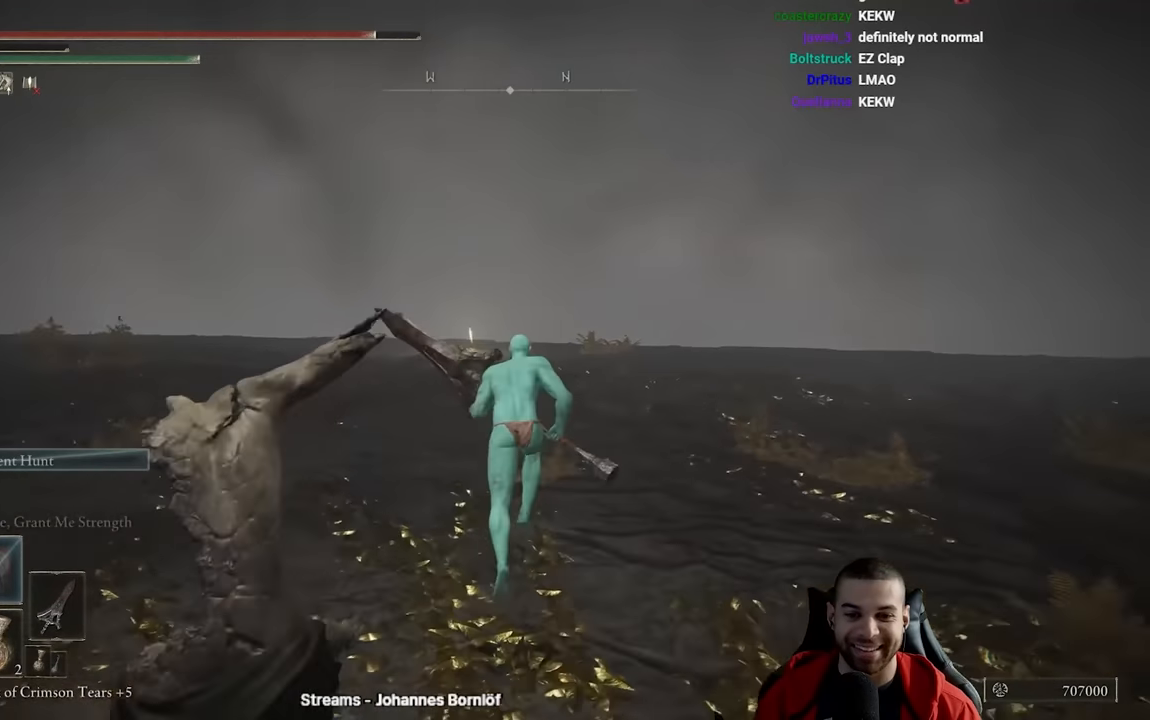
{"dt_ms": 500, "buttons": ["B"], "left_stick": "up", "right_stick": "center", "events": [[50, "right_stick", "down"], [167, "right_stick", "center"], [417, "right_stick", "up"], [484, "right_stick", "center"]]}
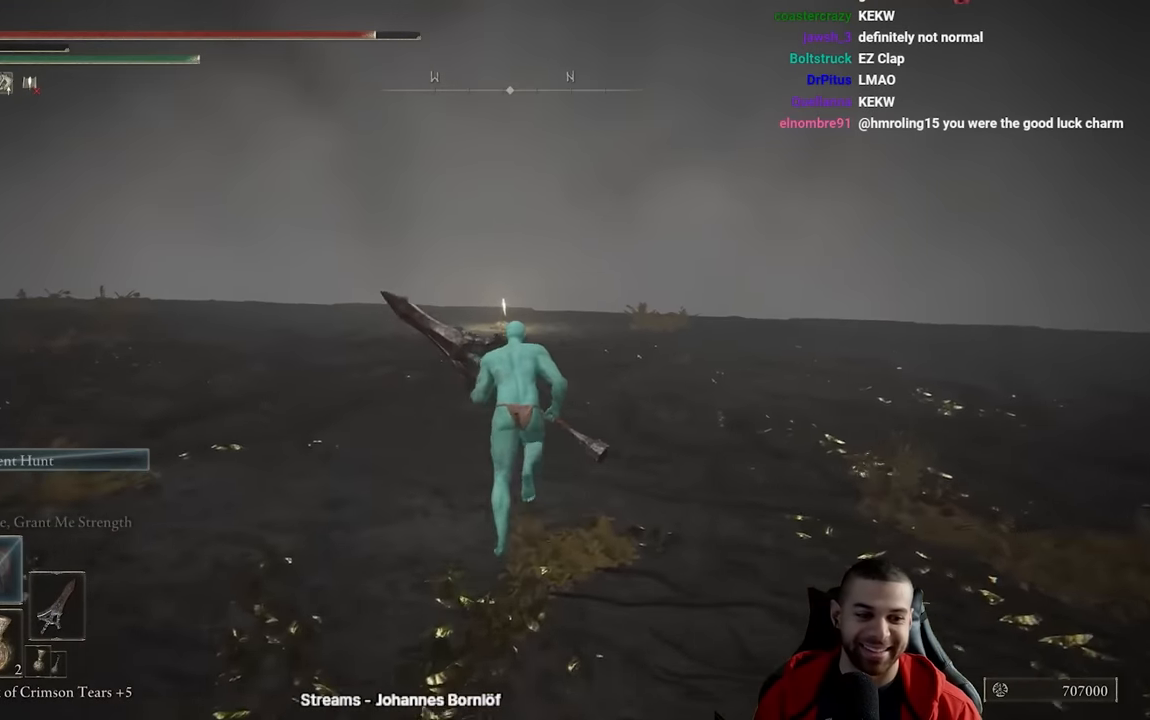
{"dt_ms": 500, "buttons": ["B"], "left_stick": "up", "right_stick": "center", "events": [[284, "right_stick", "down-left"], [367, "right_stick", "center"]]}
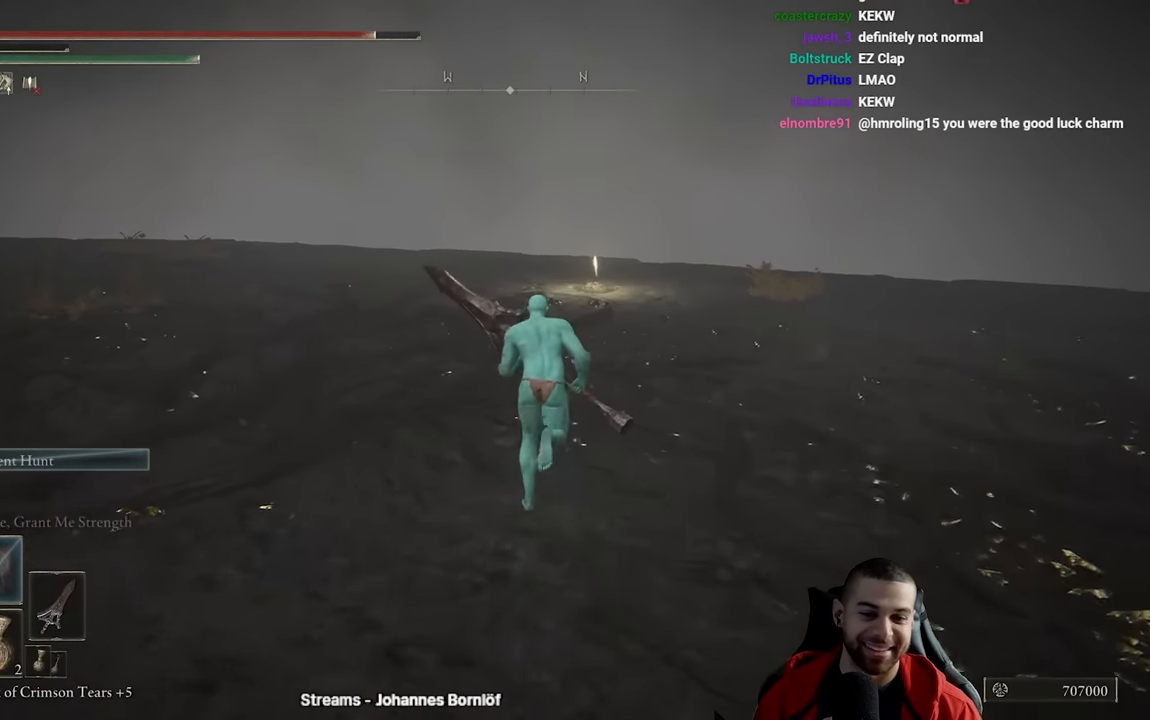
{"dt_ms": 1000, "buttons": ["B"], "left_stick": "up", "right_stick": "center"}
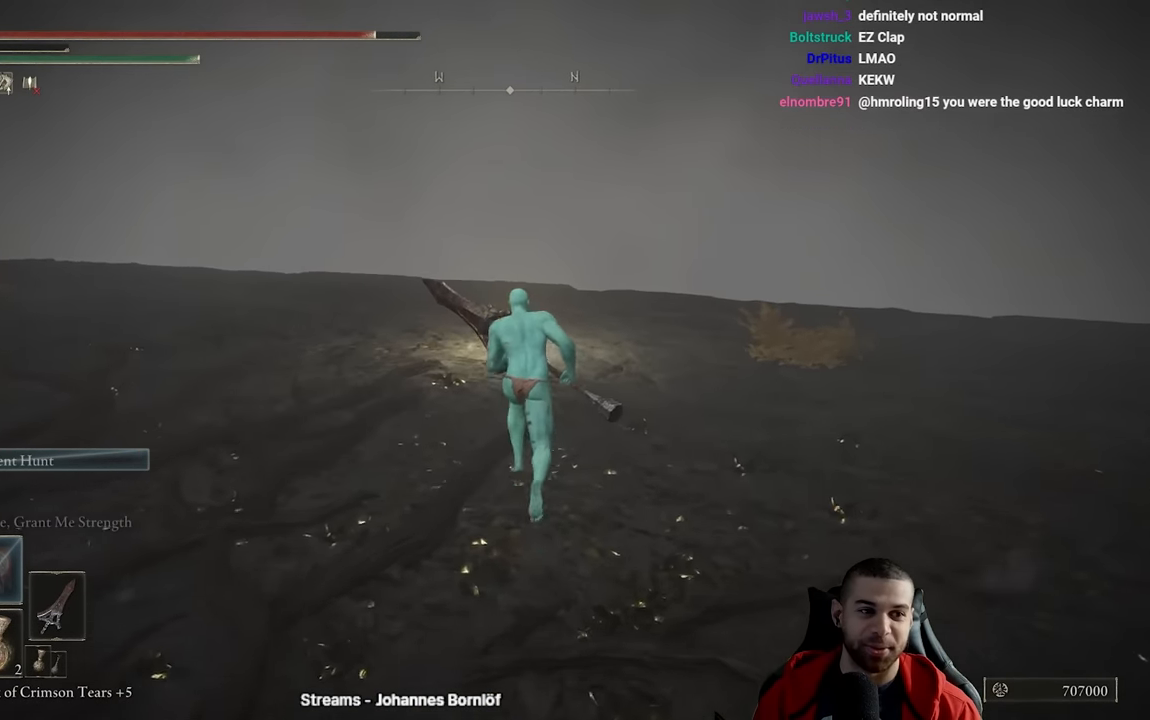
{"dt_ms": 500, "buttons": ["B"], "left_stick": "up", "right_stick": "center", "events": [[67, "right_stick", "down-right"], [167, "right_stick", "center"]]}
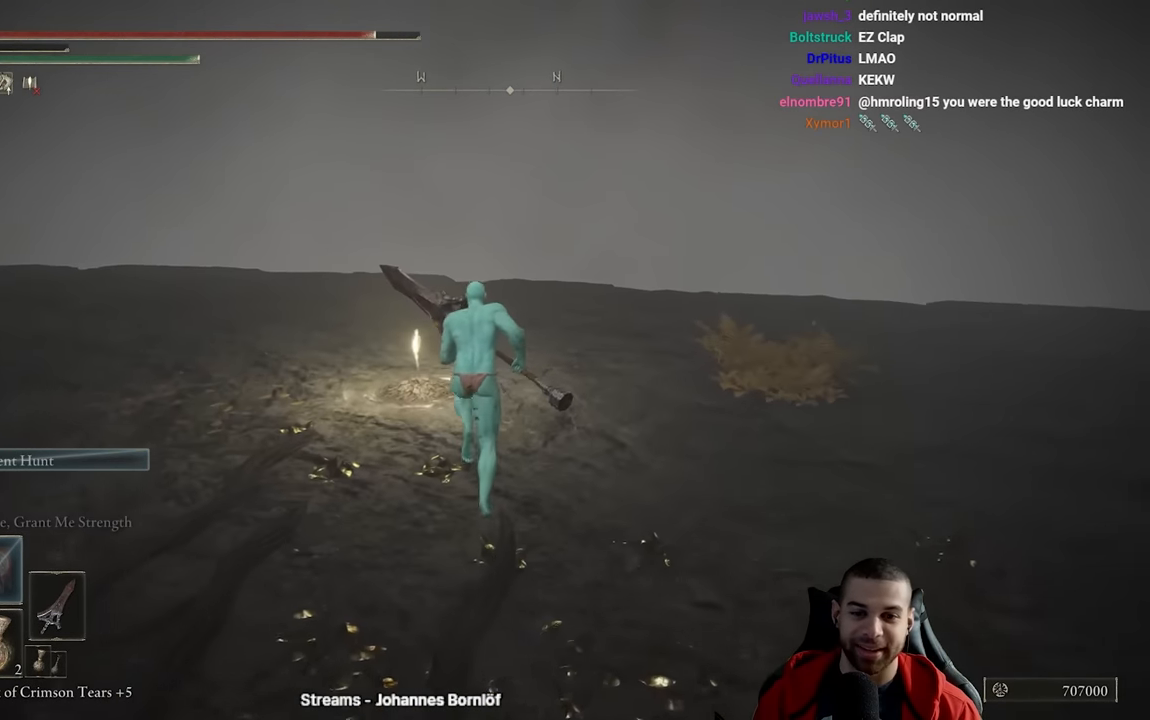
{"dt_ms": 500, "buttons": [], "left_stick": "center", "right_stick": "center", "events": [[50, "B", "up"], [234, "left_stick", "up-left"], [317, "Y", "down"], [384, "left_stick", "center"], [434, "Y", "up"]]}
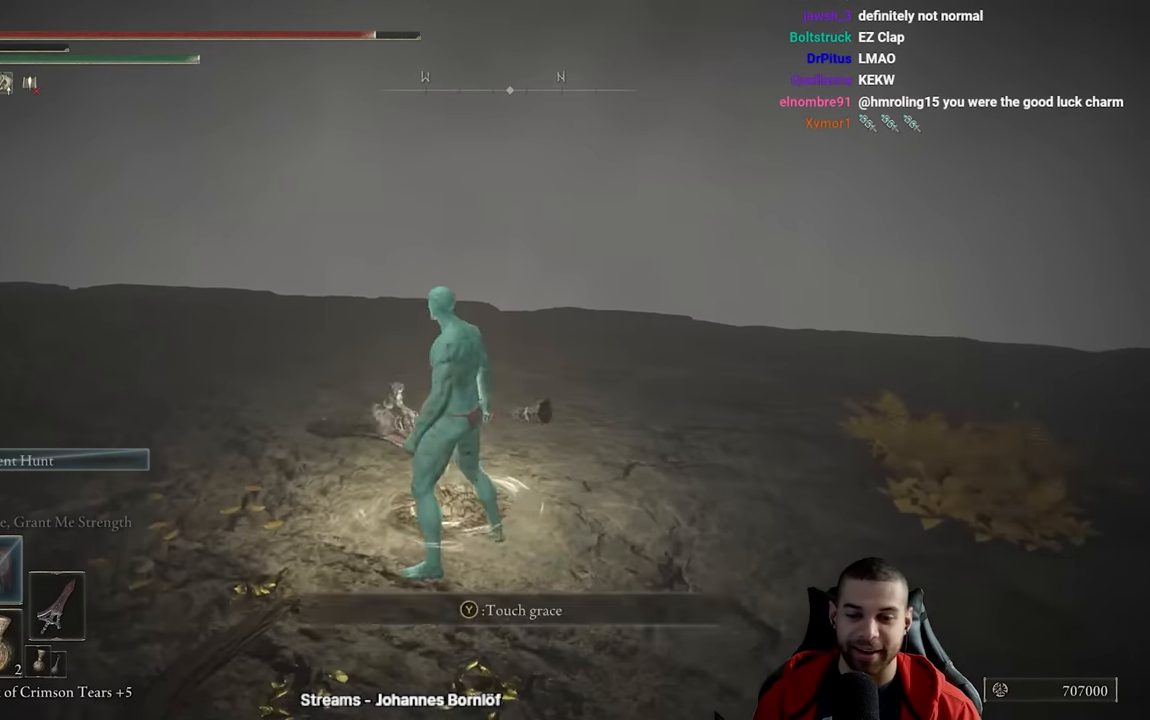
{"dt_ms": 500, "buttons": [], "left_stick": "center", "right_stick": "center", "events": []}
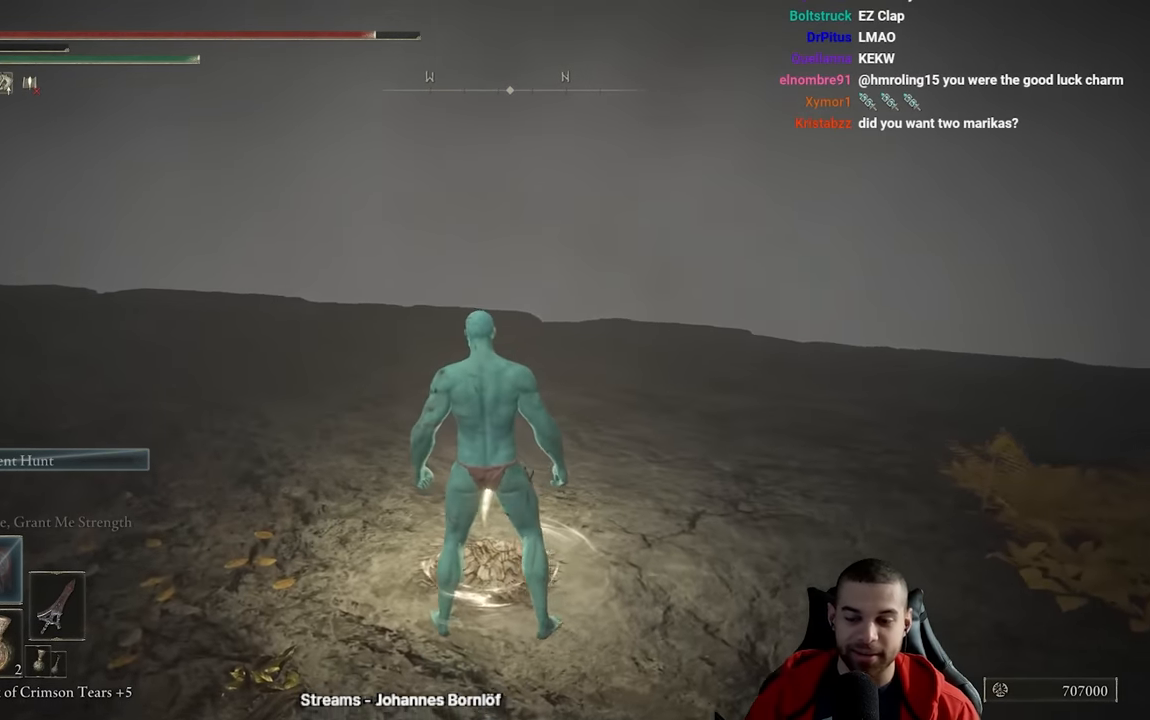
{"dt_ms": 500, "buttons": [], "left_stick": "center", "right_stick": "center", "events": []}
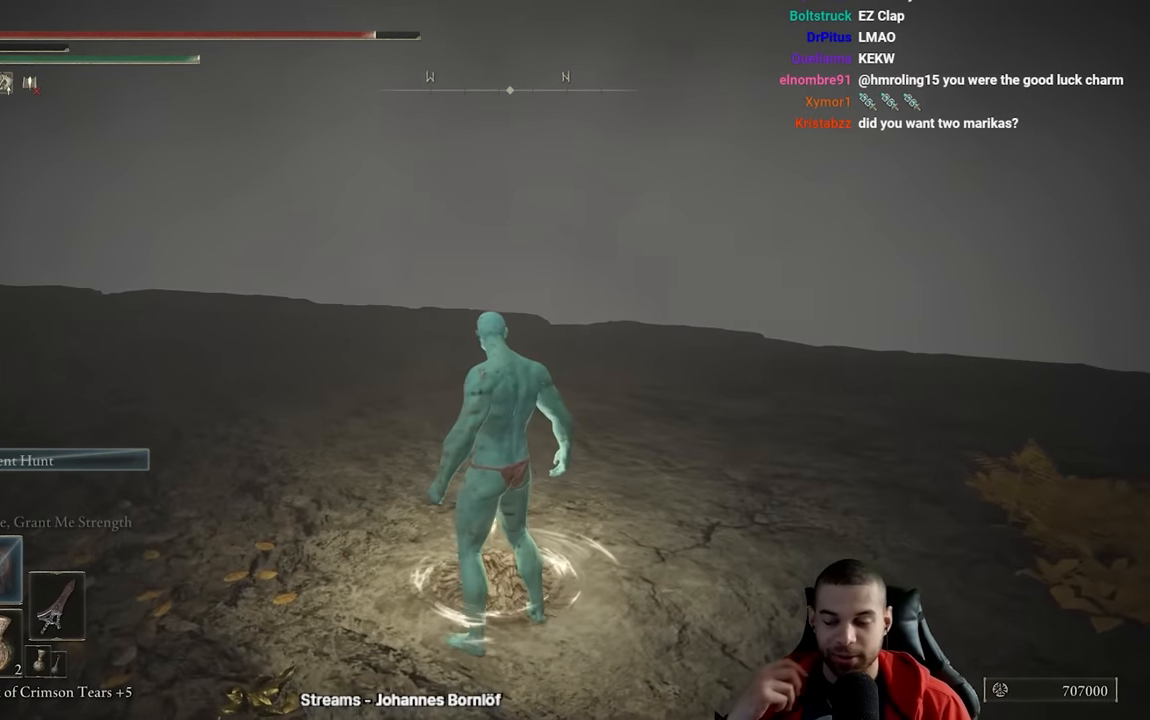
{"dt_ms": 500, "buttons": [], "left_stick": "center", "right_stick": "center", "events": []}
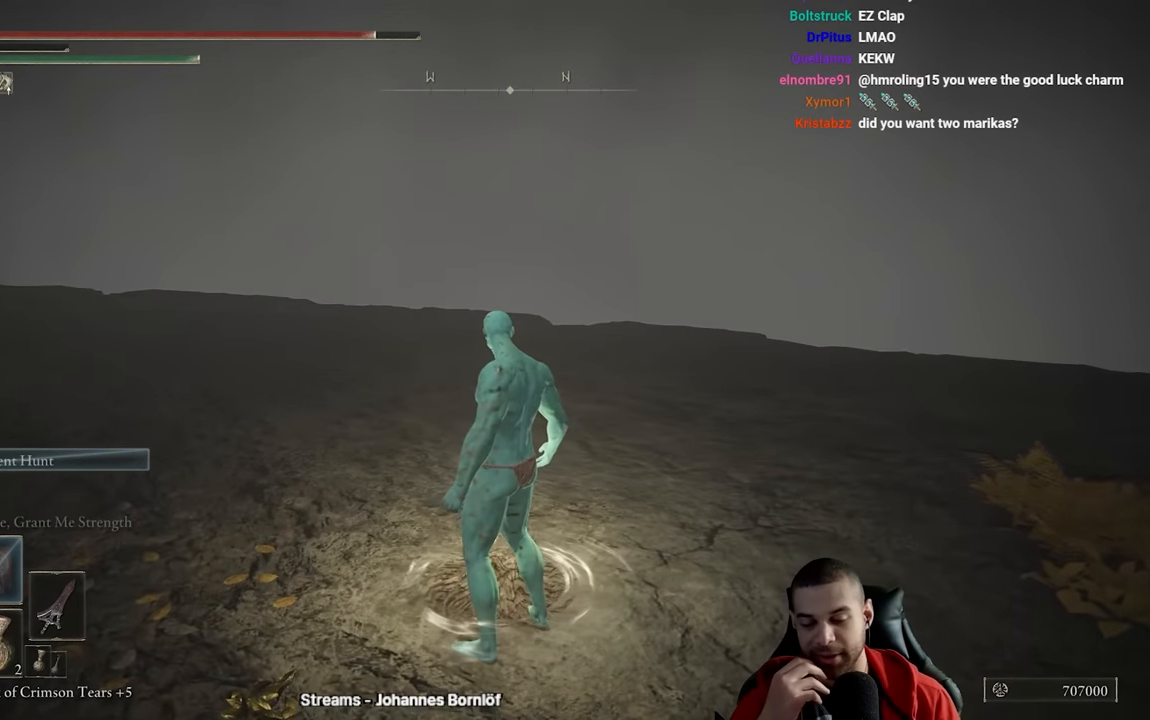
{"dt_ms": 500, "buttons": [], "left_stick": "center", "right_stick": "center", "events": []}
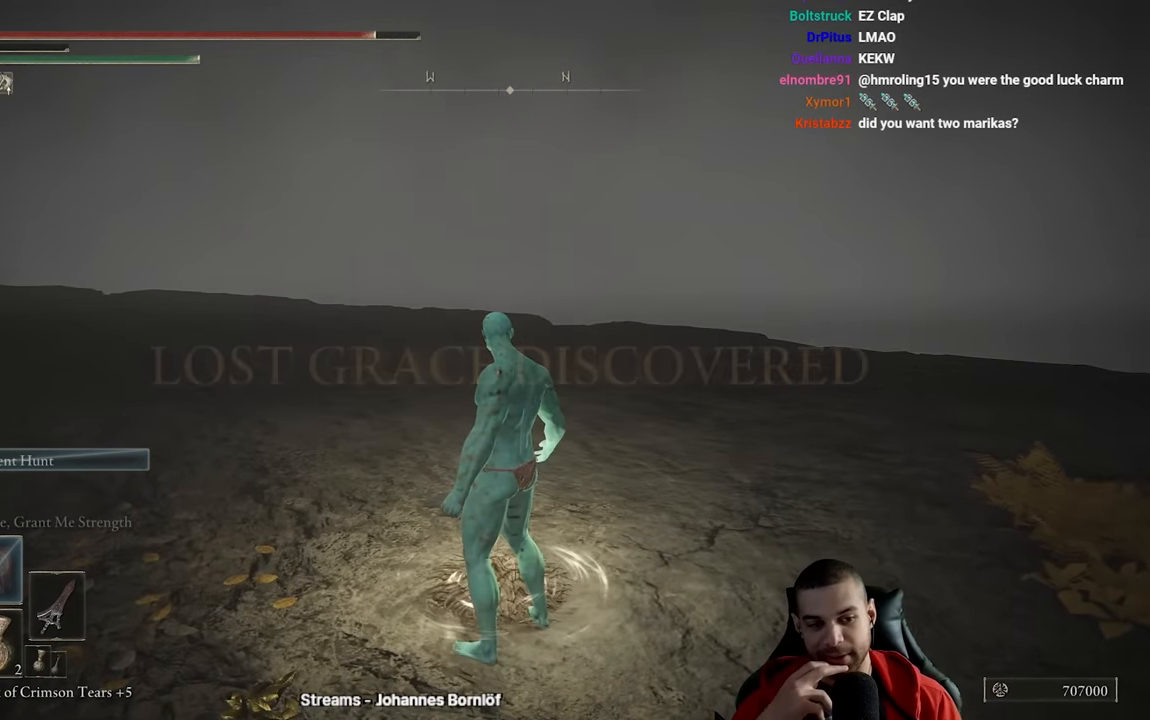
{"dt_ms": 500, "buttons": [], "left_stick": "center", "right_stick": "center", "events": []}
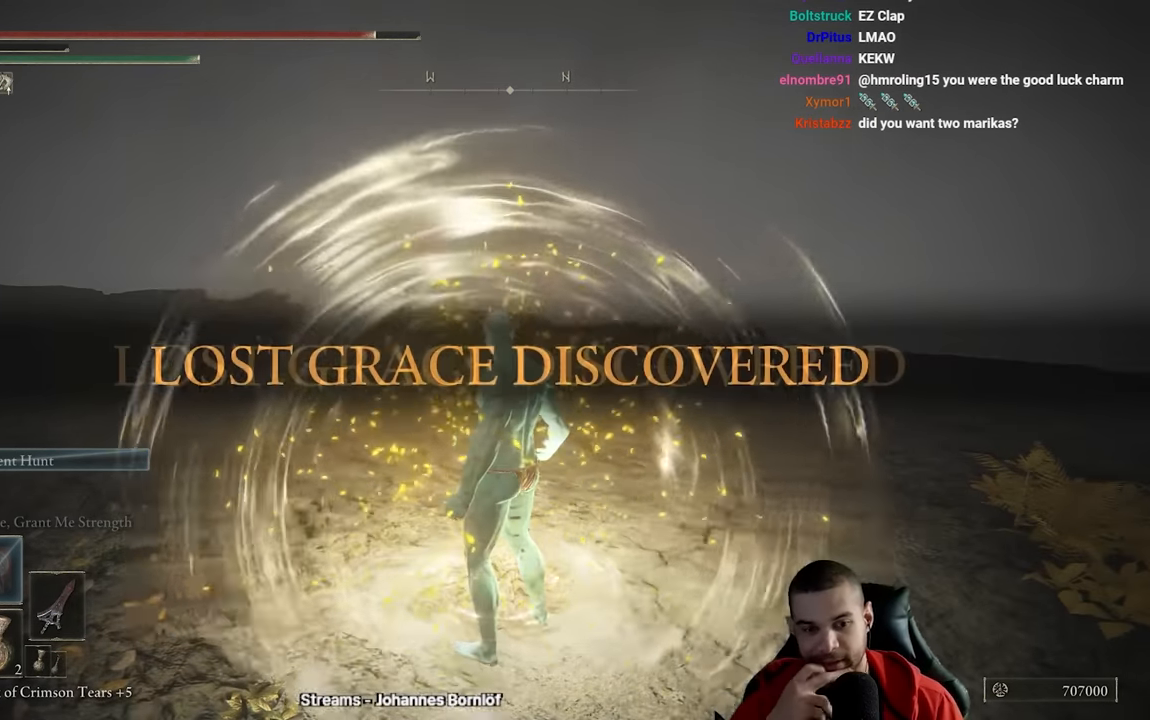
{"dt_ms": 500, "buttons": [], "left_stick": "down", "right_stick": "center", "events": [[84, "left_stick", "right"], [217, "left_stick", "up"], [383, "left_stick", "left"], [500, "left_stick", "down"]]}
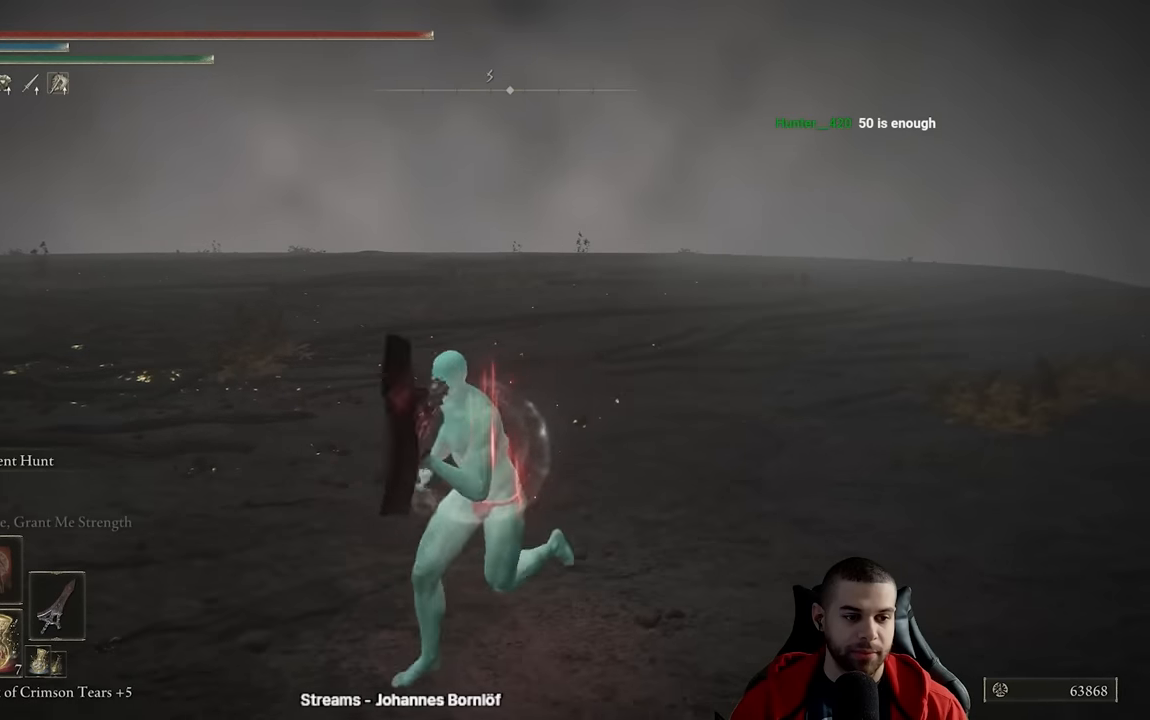
{"dt_ms": 500, "buttons": [], "left_stick": "center", "right_stick": "center", "events": [[150, "left_stick", "right"], [267, "left_stick", "up"], [300, "right_stick", "right"], [433, "right_stick", "center"], [483, "left_stick", "center"]]}
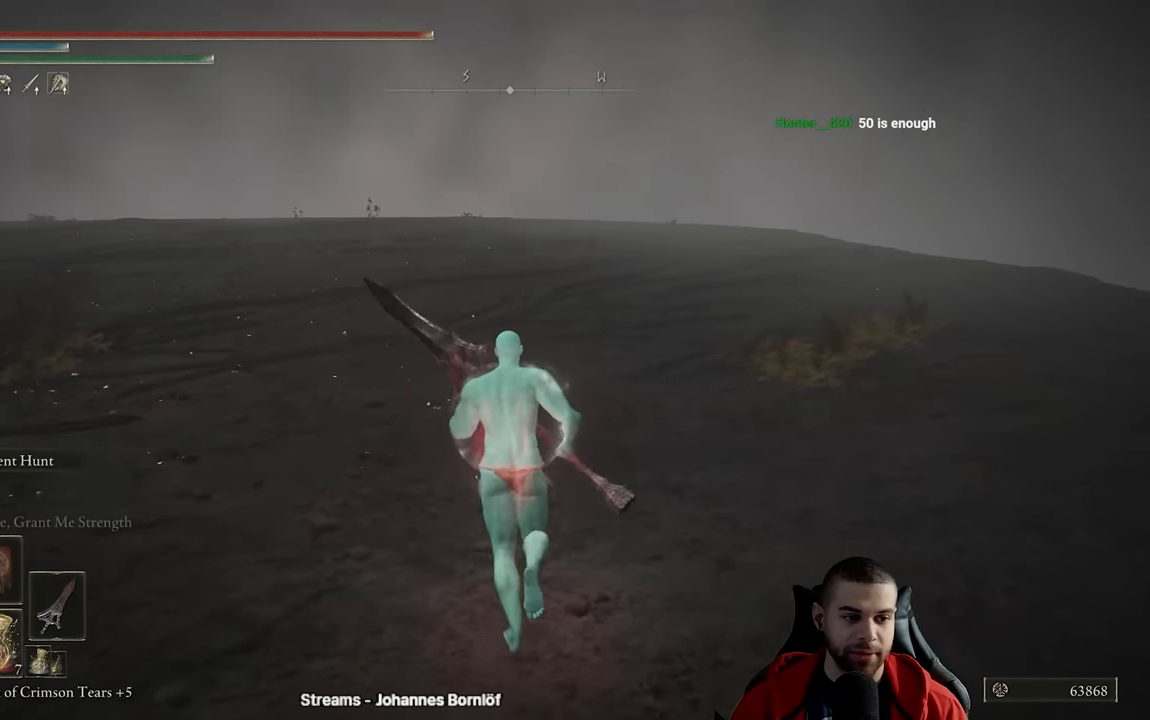
{"dt_ms": 500, "buttons": [], "left_stick": "center", "right_stick": "center", "events": [[267, "SELECT", "down"], [417, "SELECT", "up"]]}
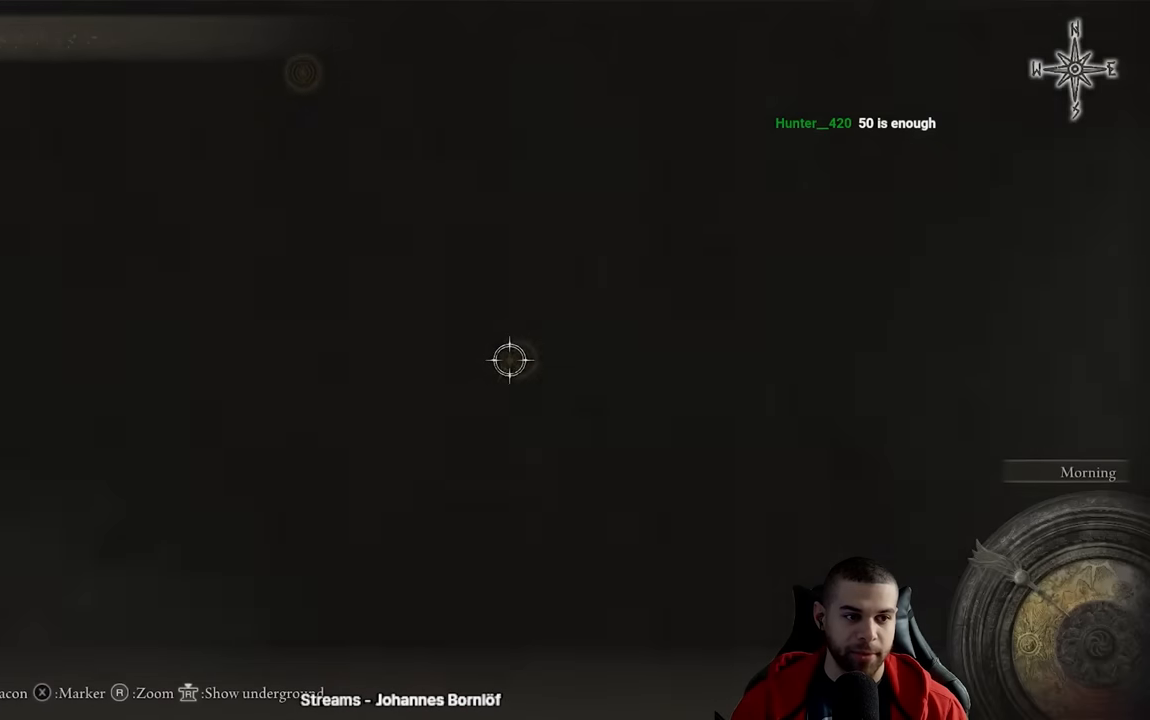
{"dt_ms": 500, "buttons": [], "left_stick": "center", "right_stick": "center", "events": []}
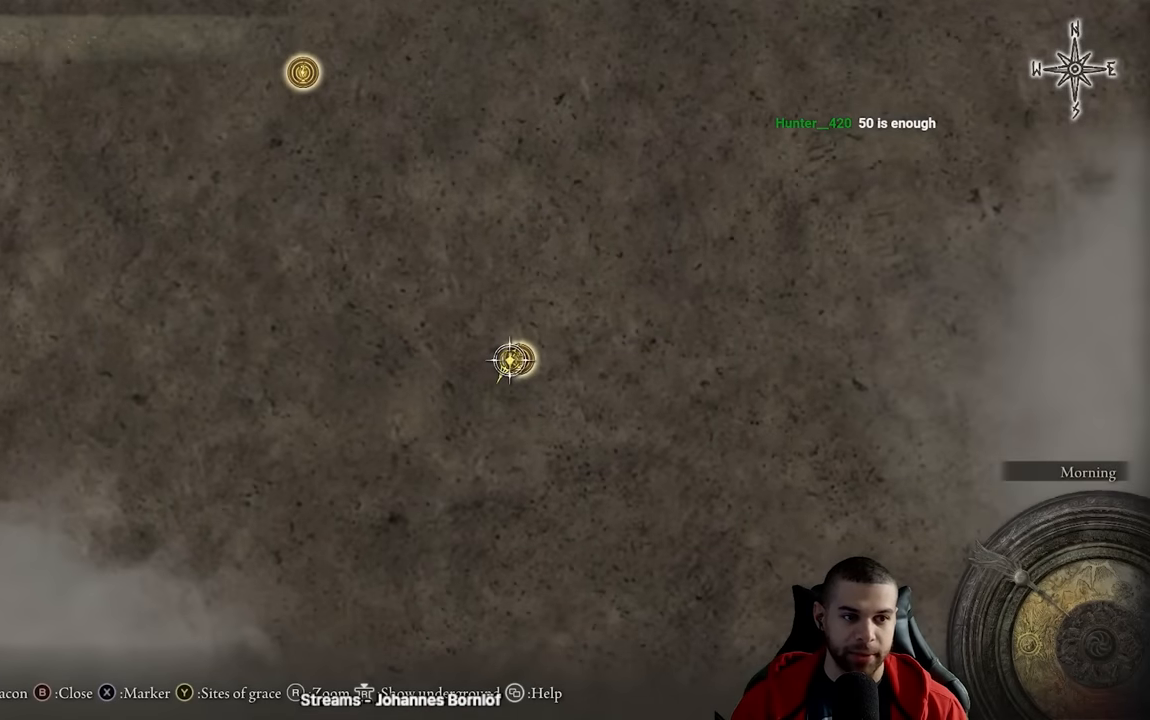
{"dt_ms": 500, "buttons": [], "left_stick": "up", "right_stick": "down", "events": [[83, "left_stick", "up"], [150, "right_stick", "down"]]}
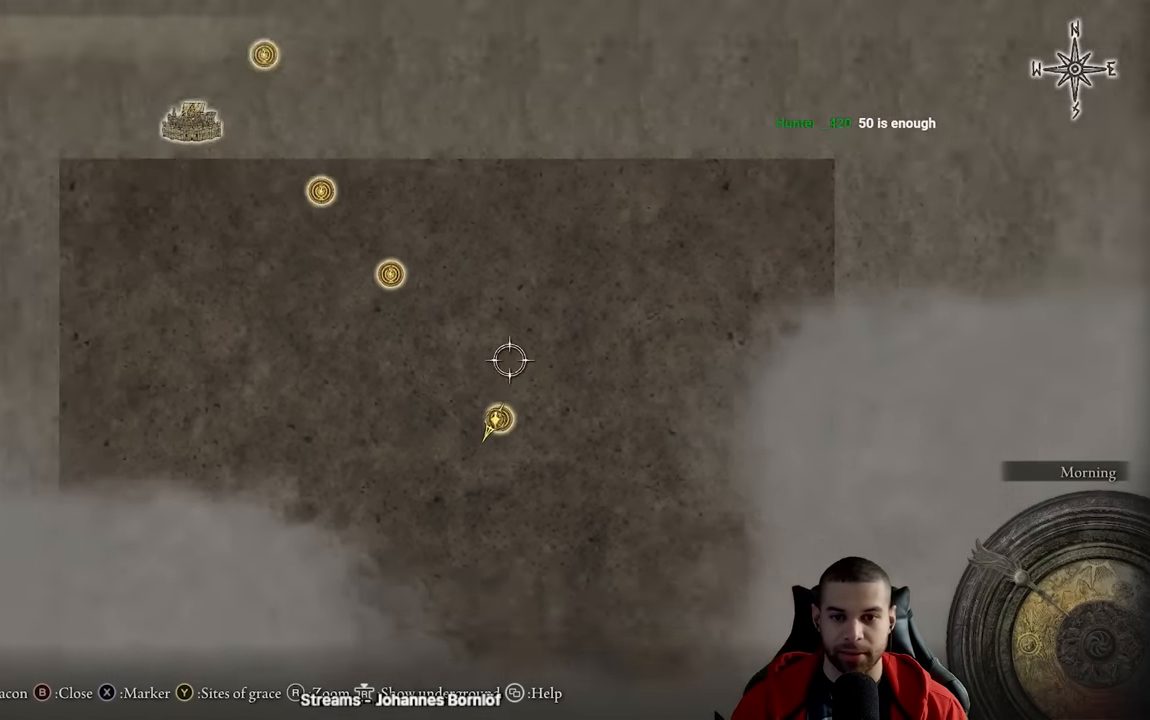
{"dt_ms": 500, "buttons": [], "left_stick": "up-right", "right_stick": "down", "events": [[117, "left_stick", "up-right"], [133, "right_stick", "center"], [317, "right_stick", "down"]]}
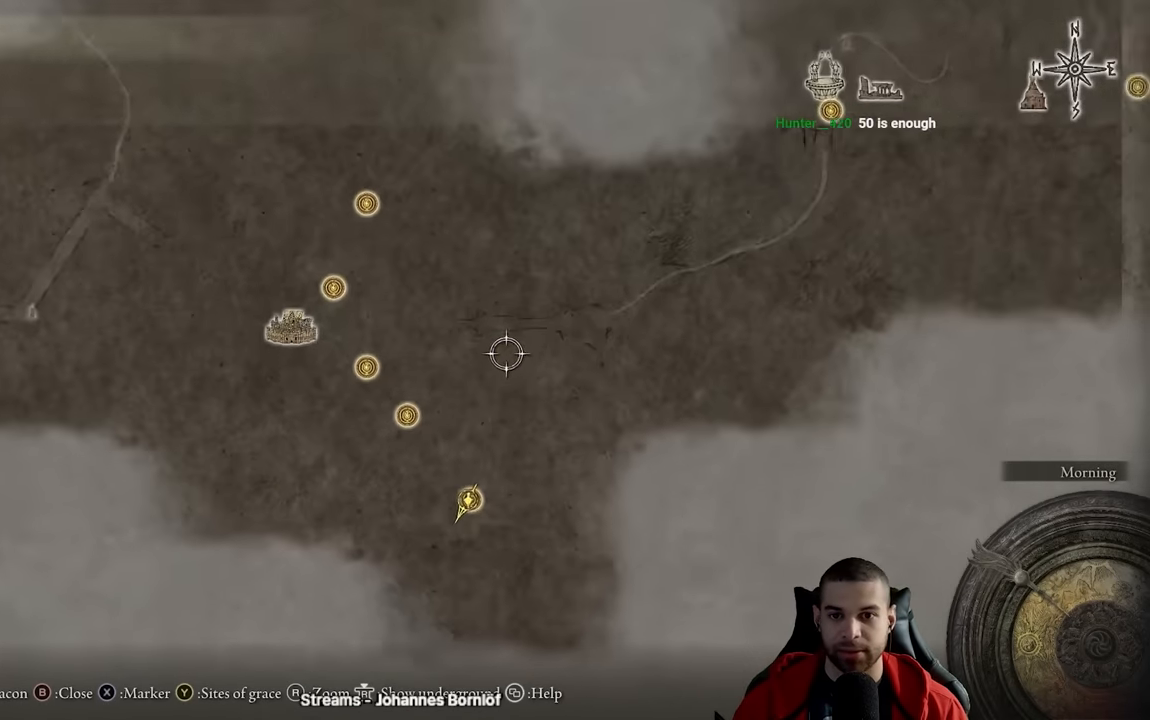
{"dt_ms": 500, "buttons": [], "left_stick": "up-right", "right_stick": "center", "events": [[233, "right_stick", "center"]]}
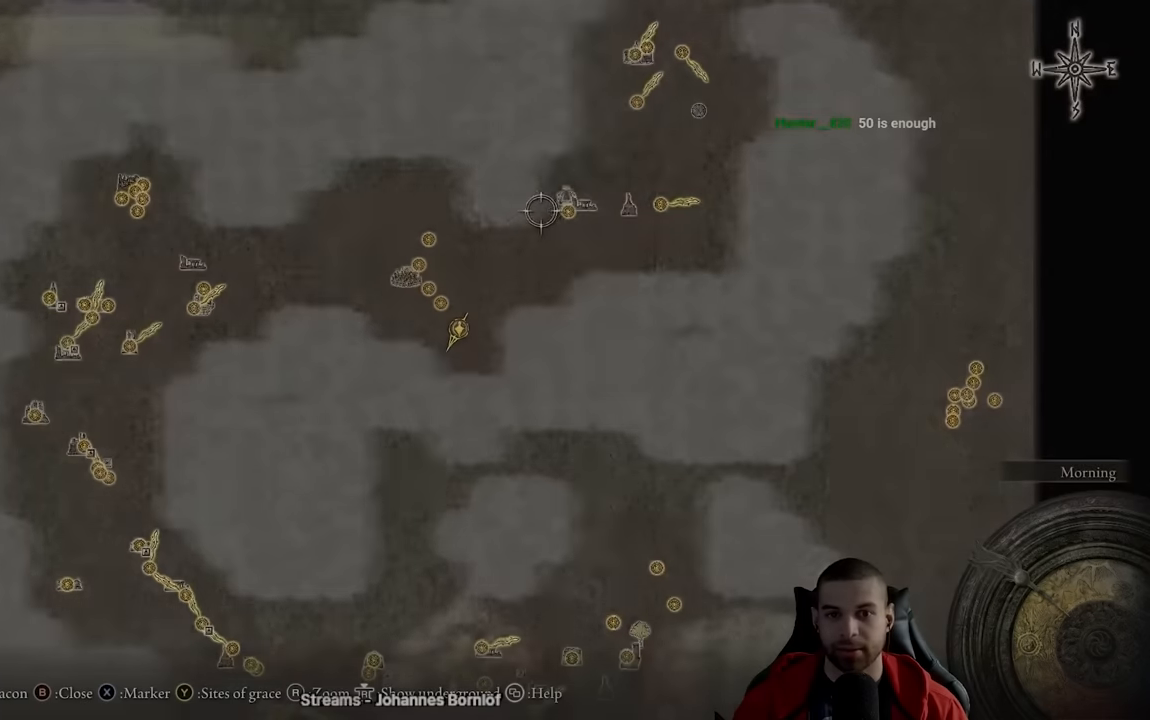
{"dt_ms": 500, "buttons": ["B", "START"], "left_stick": "up", "right_stick": "center"}
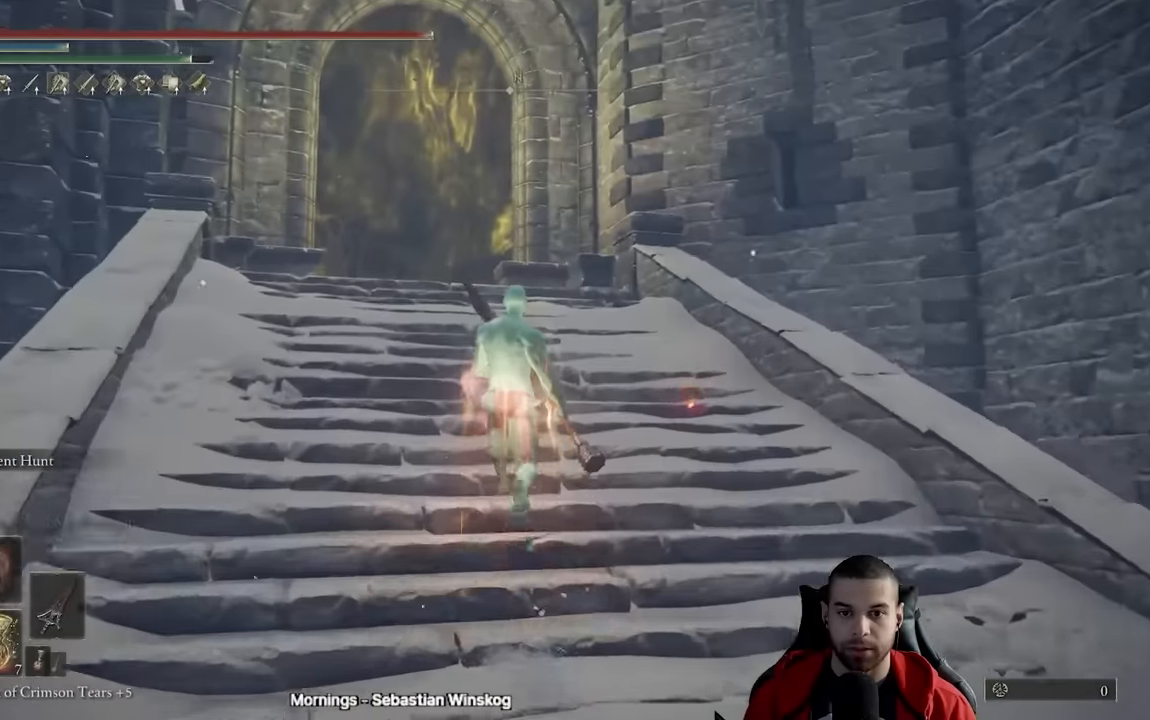
{"dt_ms": 500, "buttons": ["B", "START"], "left_stick": "up-left", "right_stick": "center", "events": [[133, "A", "down"], [166, "START", "up"], [233, "left_stick", "up-left"], [283, "A", "up"], [466, "START", "down"]]}
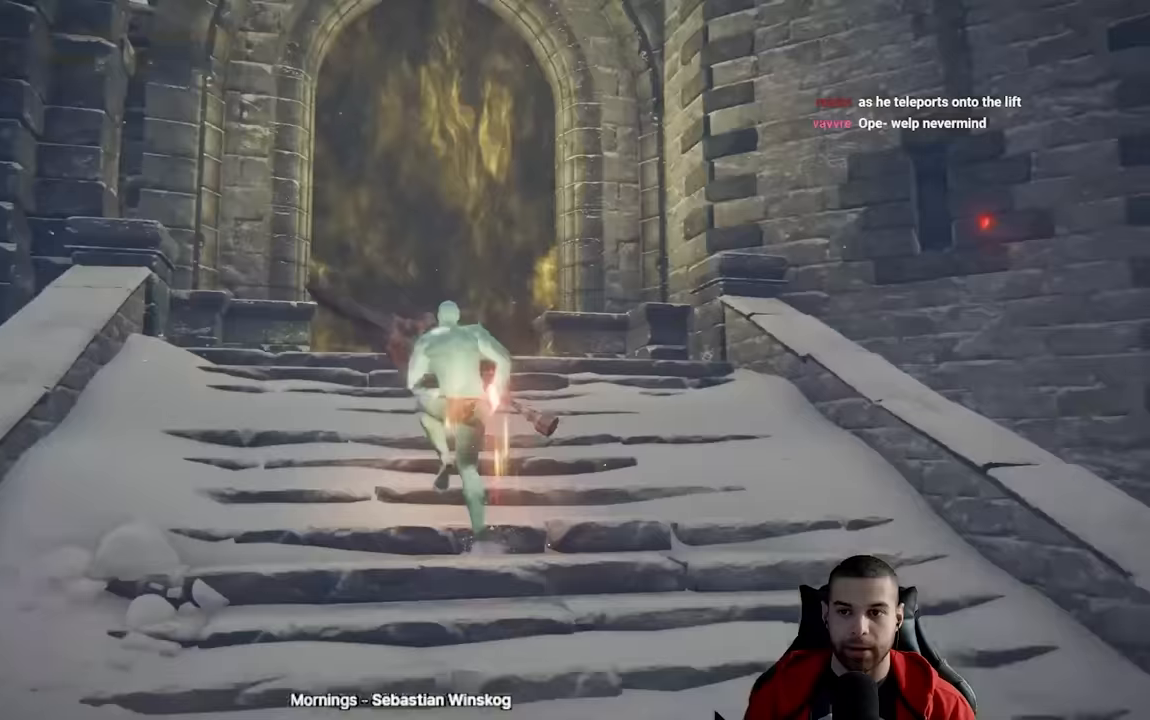
{"dt_ms": 500, "buttons": ["B"], "left_stick": "up", "right_stick": "center", "events": [[83, "START", "up"], [83, "left_stick", "up"], [233, "right_stick", "down"], [316, "right_stick", "center"]]}
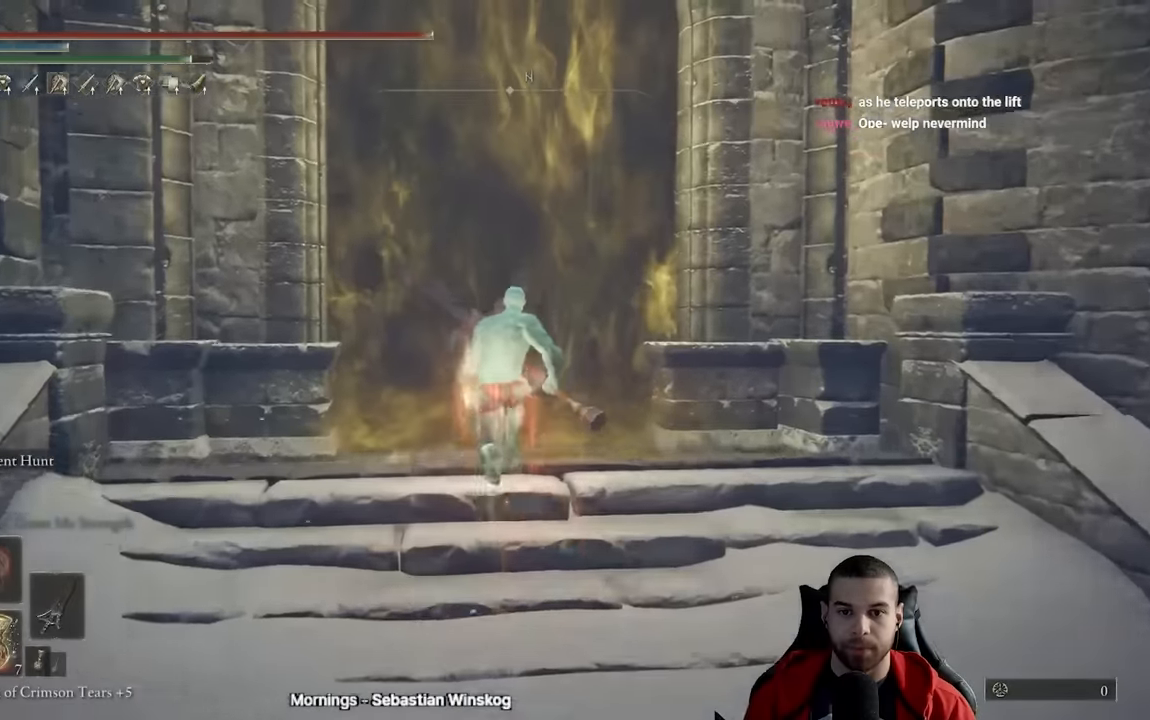
{"dt_ms": 500, "buttons": ["B"], "left_stick": "up", "right_stick": "center", "events": [[50, "Y", "down"], [150, "Y", "up"], [233, "Y", "down"], [333, "Y", "up"], [350, "Y", "down"], [433, "Y", "up"]]}